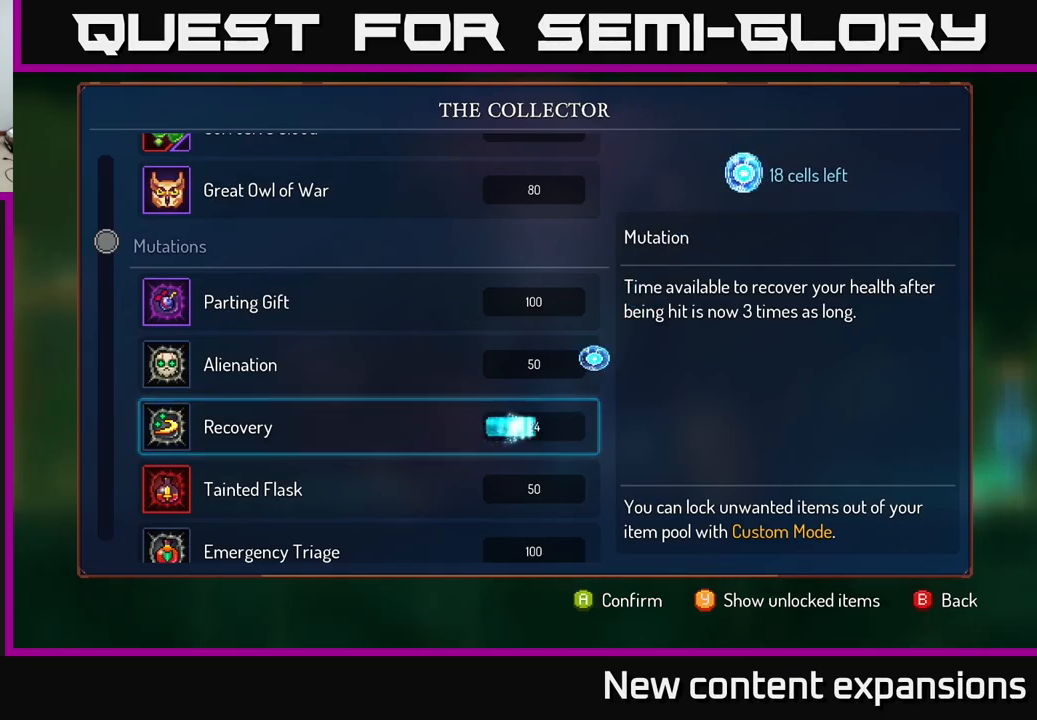
Gameplay with a controller (Xbox layout); each line is a JSON object with the inputs held at the frame after it. "events" lists button and stick changes between this image and that frame as [ms after this image, input, new state], when the widget could be followed in between.
{"buttons": ["B"], "left_stick": "right", "right_stick": "center", "events": [[416, "A", "up"], [500, "B", "down"], [500, "left_stick", "right"]]}
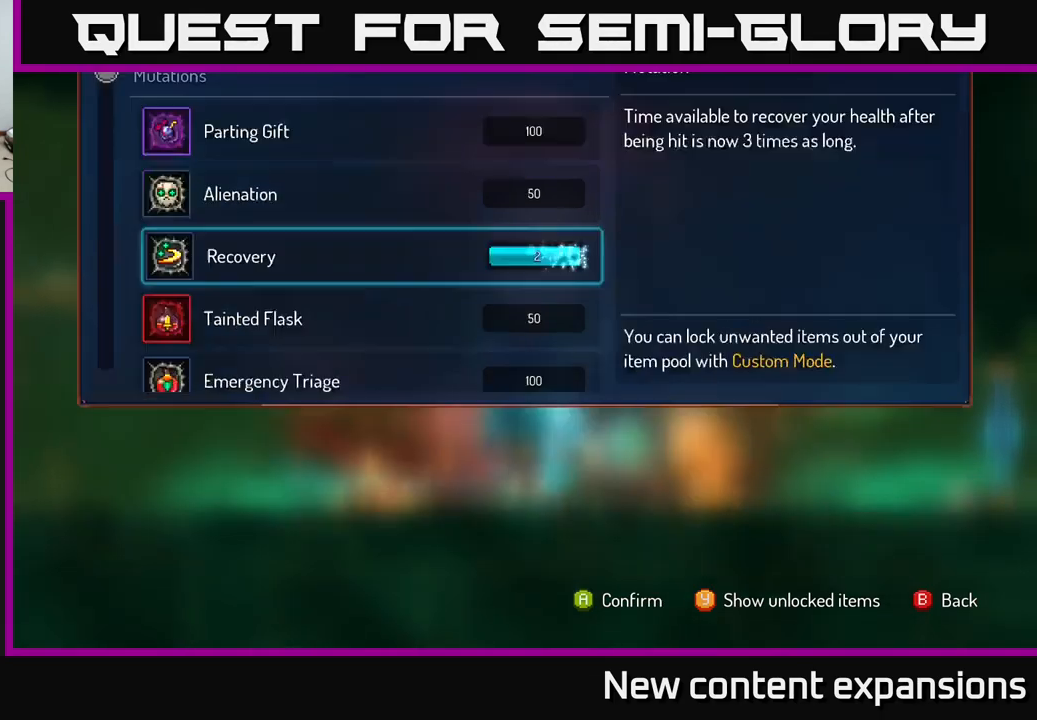
{"buttons": [], "left_stick": "right", "right_stick": "center", "events": [[100, "B", "up"]]}
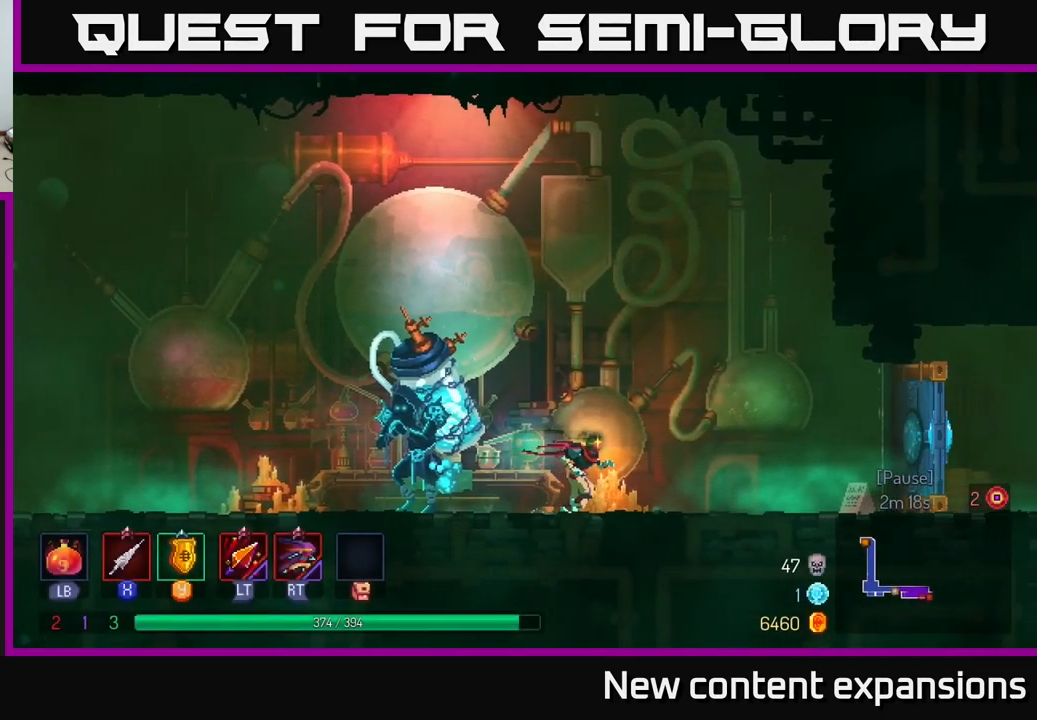
{"buttons": [], "left_stick": "right", "right_stick": "center", "events": []}
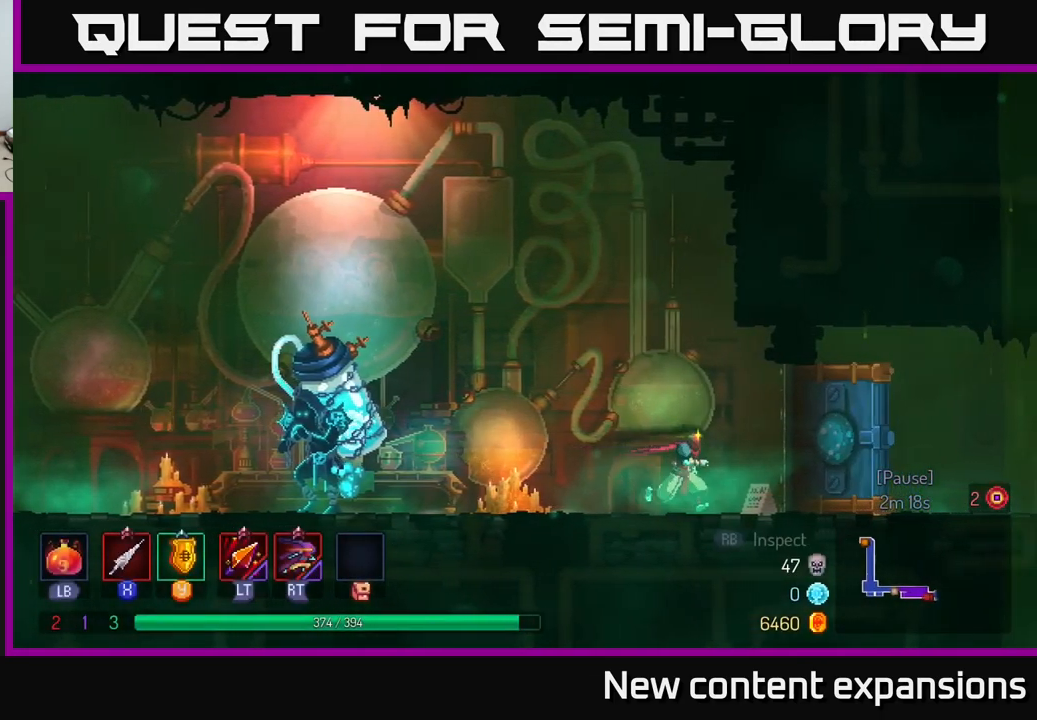
{"buttons": [], "left_stick": "right", "right_stick": "center", "events": [[50, "B", "down"], [250, "B", "up"], [350, "A", "down"], [450, "A", "up"]]}
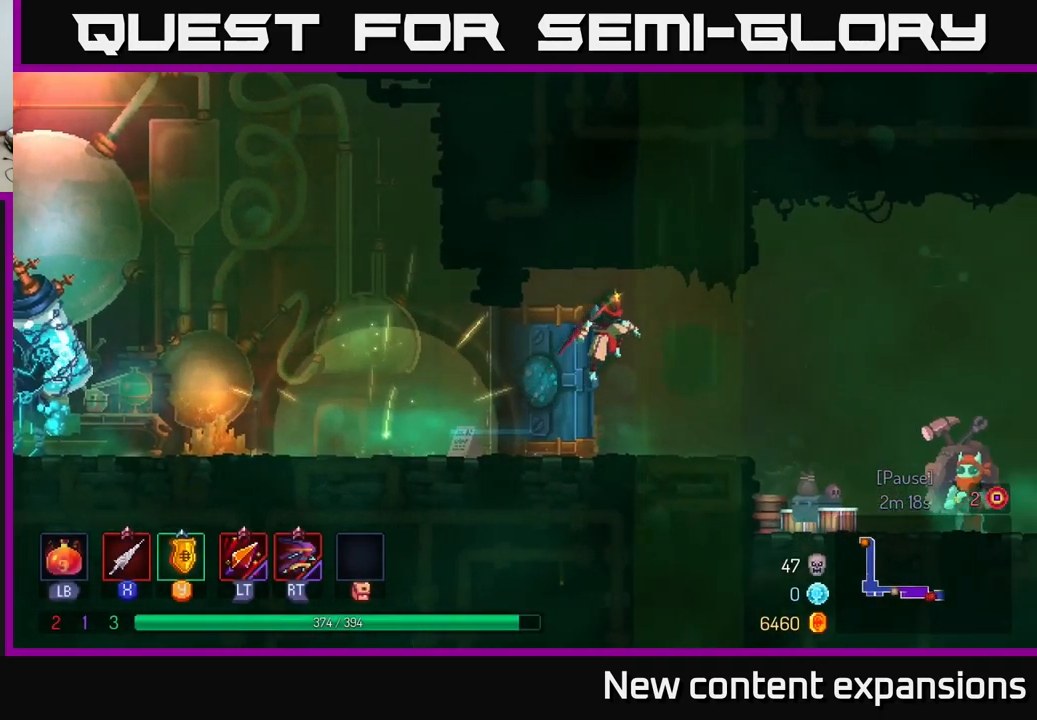
{"buttons": ["B"], "left_stick": "right", "right_stick": "center", "events": [[366, "B", "down"]]}
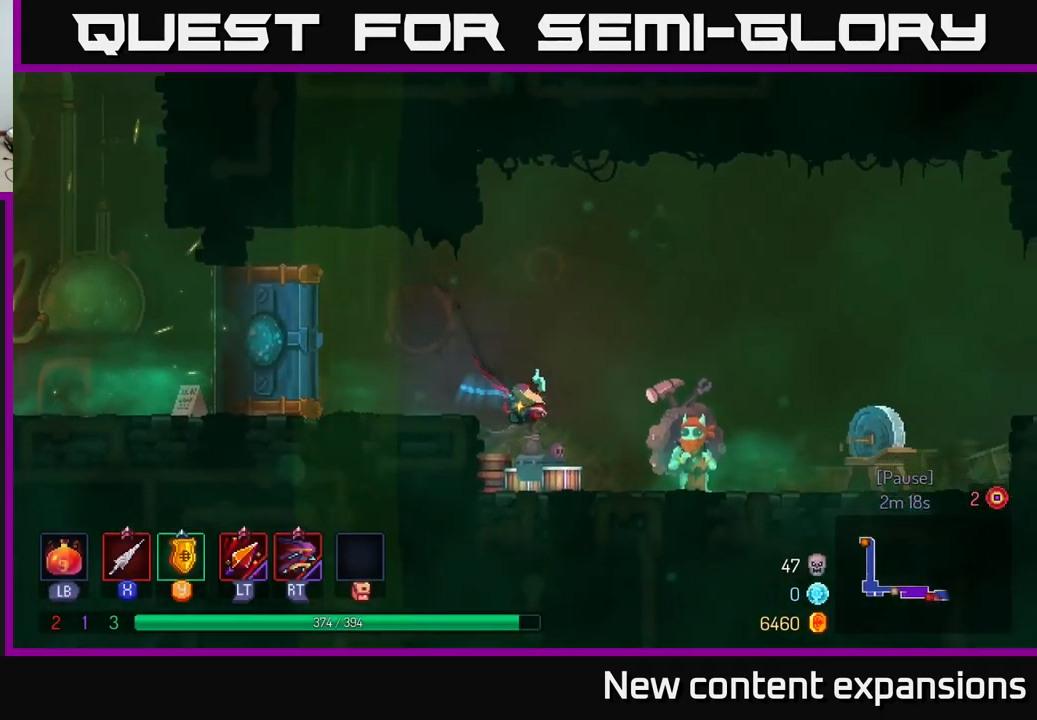
{"buttons": [], "left_stick": "right", "right_stick": "center", "events": [[83, "B", "up"]]}
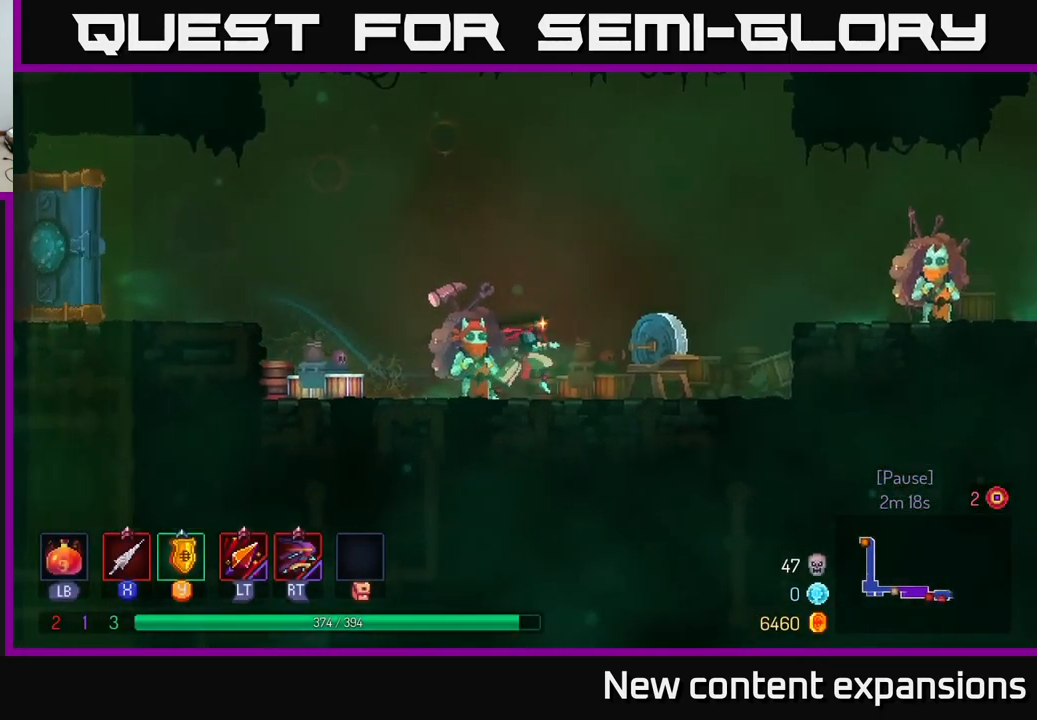
{"buttons": ["A"], "left_stick": "right", "right_stick": "center", "events": [[366, "A", "down"]]}
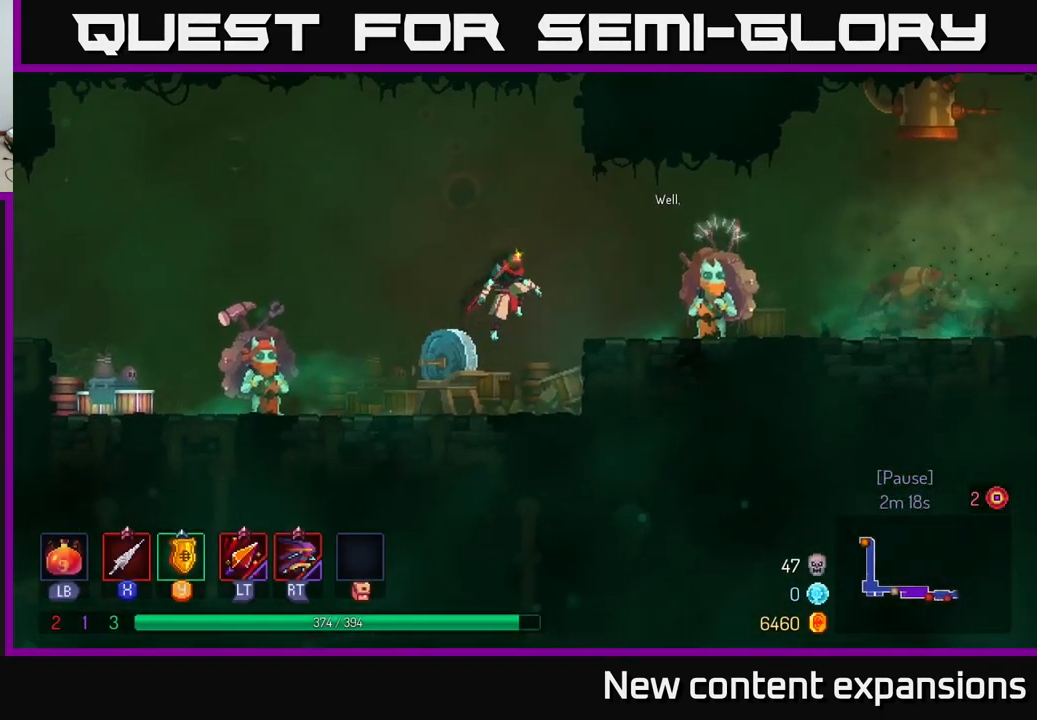
{"buttons": [], "left_stick": "center", "right_stick": "center", "events": [[50, "A", "up"], [133, "B", "down"], [266, "B", "up"], [383, "R1", "down"], [466, "R1", "up"], [466, "left_stick", "center"]]}
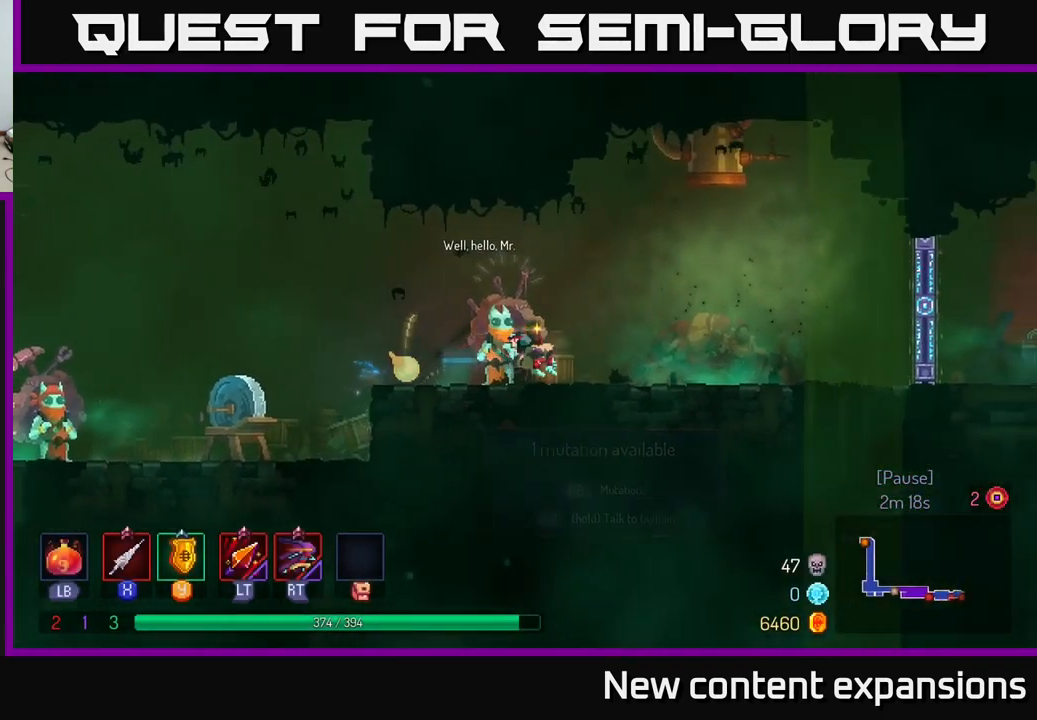
{"buttons": [], "left_stick": "left", "right_stick": "center", "events": [[317, "R1", "down"], [367, "left_stick", "left"], [383, "R1", "up"]]}
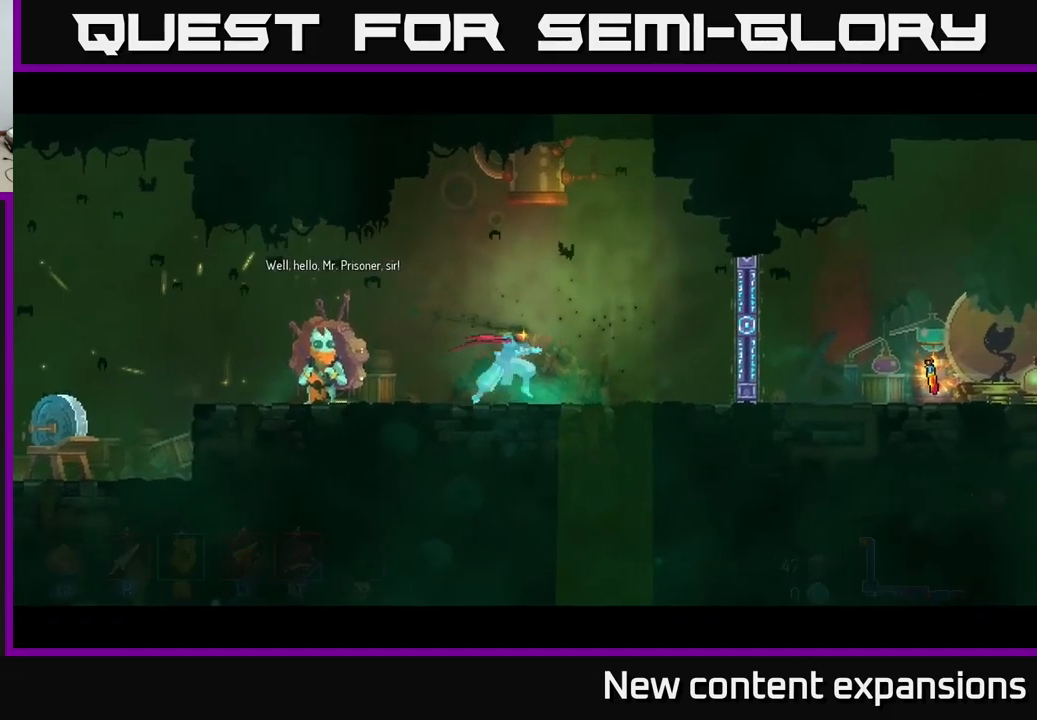
{"buttons": [], "left_stick": "center", "right_stick": "center", "events": [[333, "left_stick", "center"]]}
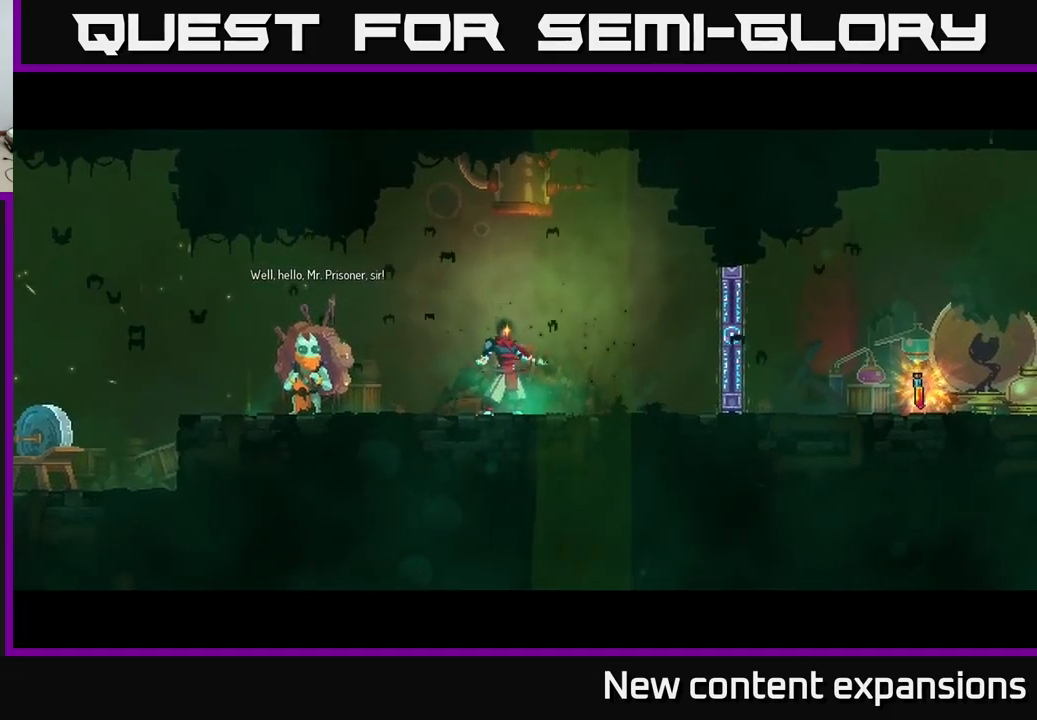
{"buttons": ["B"], "left_stick": "center", "right_stick": "center", "events": [[417, "B", "down"]]}
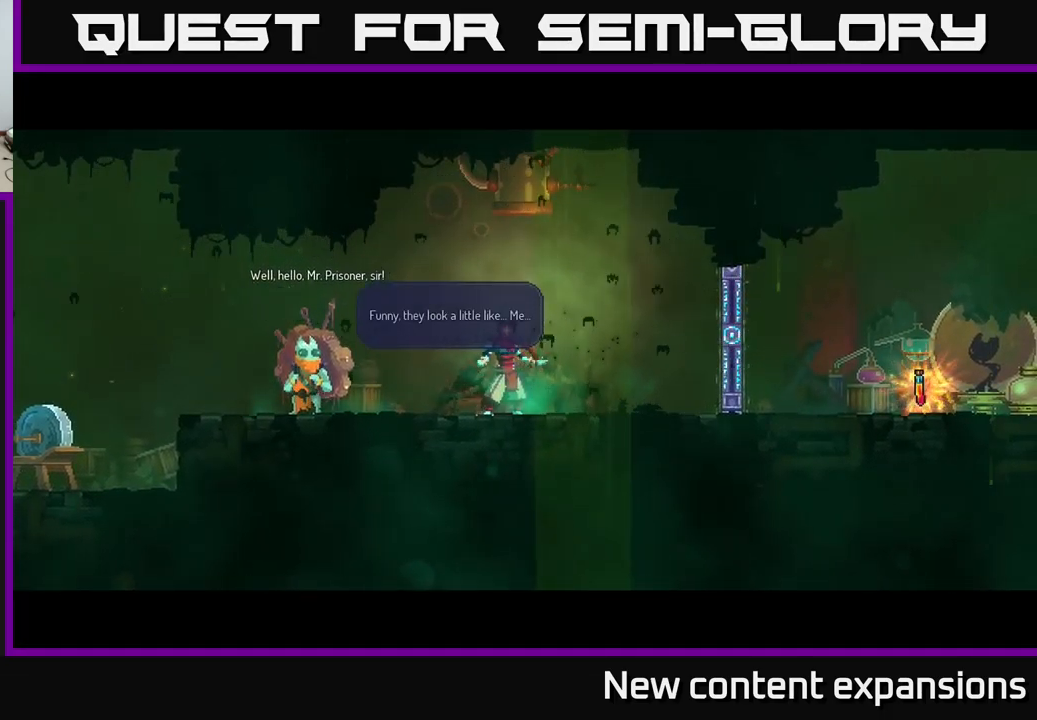
{"buttons": ["B"], "left_stick": "left", "right_stick": "center", "events": [[17, "B", "up"], [67, "left_stick", "left"], [83, "B", "down"], [183, "B", "up"], [267, "B", "down"], [367, "B", "up"], [417, "B", "down"]]}
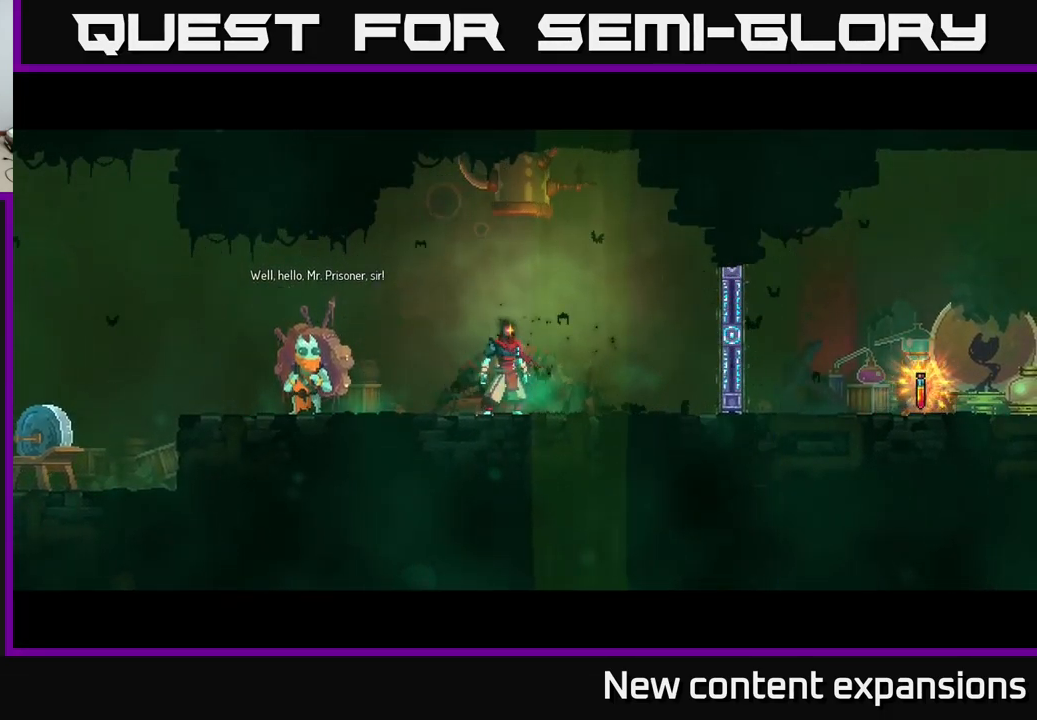
{"buttons": [], "left_stick": "center", "right_stick": "center", "events": [[17, "B", "up"], [83, "B", "down"], [200, "B", "up"], [267, "left_stick", "center"], [283, "B", "down"], [417, "B", "up"]]}
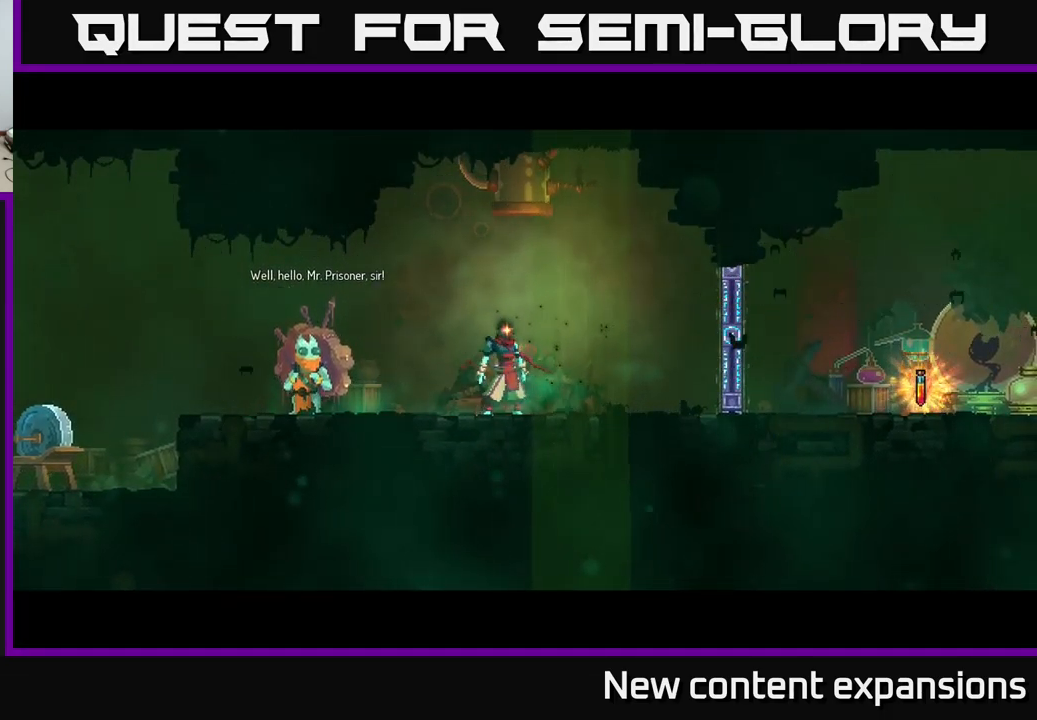
{"buttons": [], "left_stick": "center", "right_stick": "center", "events": [[50, "B", "down"], [150, "B", "up"], [267, "B", "down"], [350, "B", "up"]]}
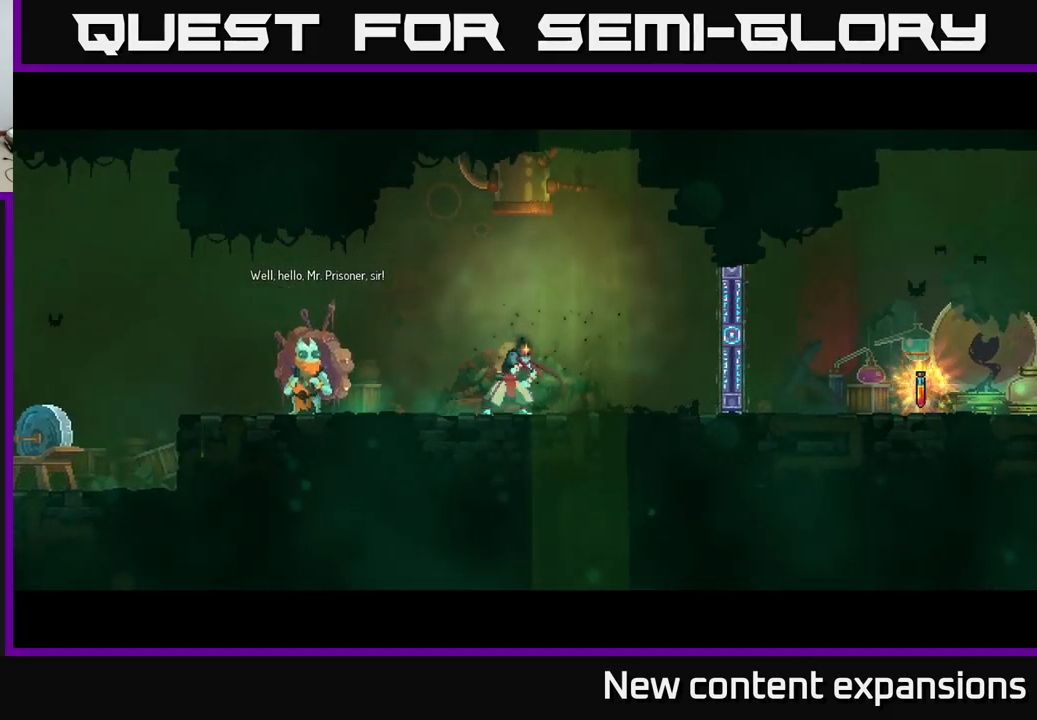
{"buttons": [], "left_stick": "center", "right_stick": "center", "events": []}
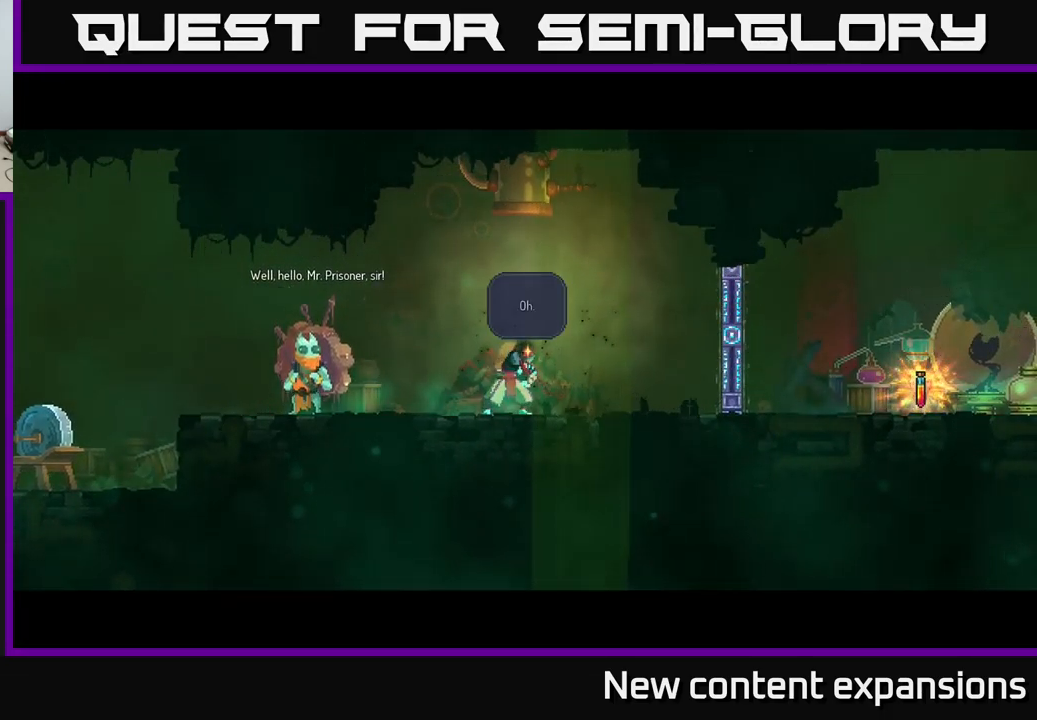
{"buttons": [], "left_stick": "left", "right_stick": "center", "events": [[200, "B", "down"], [350, "B", "up"], [500, "left_stick", "left"]]}
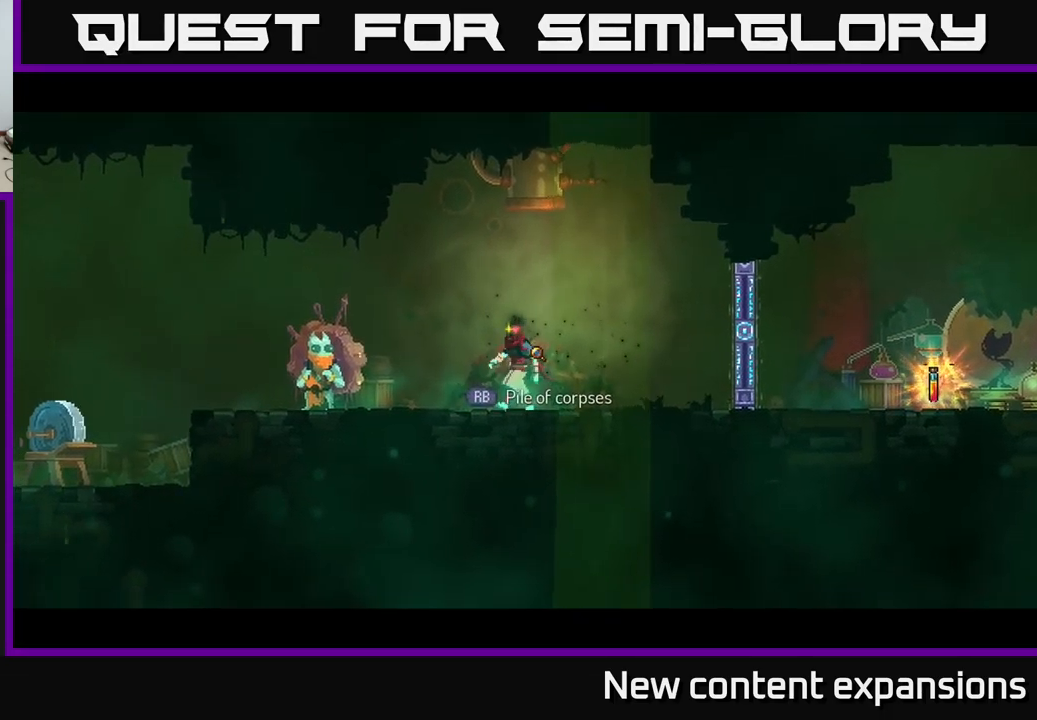
{"buttons": [], "left_stick": "center", "right_stick": "center", "events": [[483, "left_stick", "center"]]}
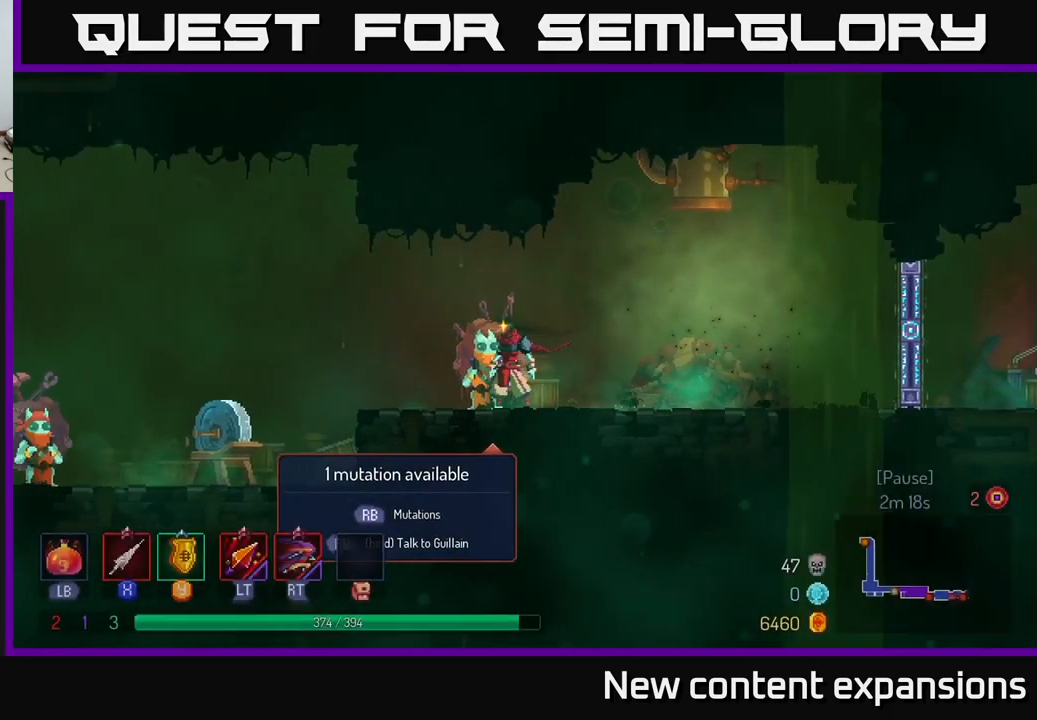
{"buttons": [], "left_stick": "center", "right_stick": "center", "events": [[50, "R1", "down"], [133, "R1", "up"]]}
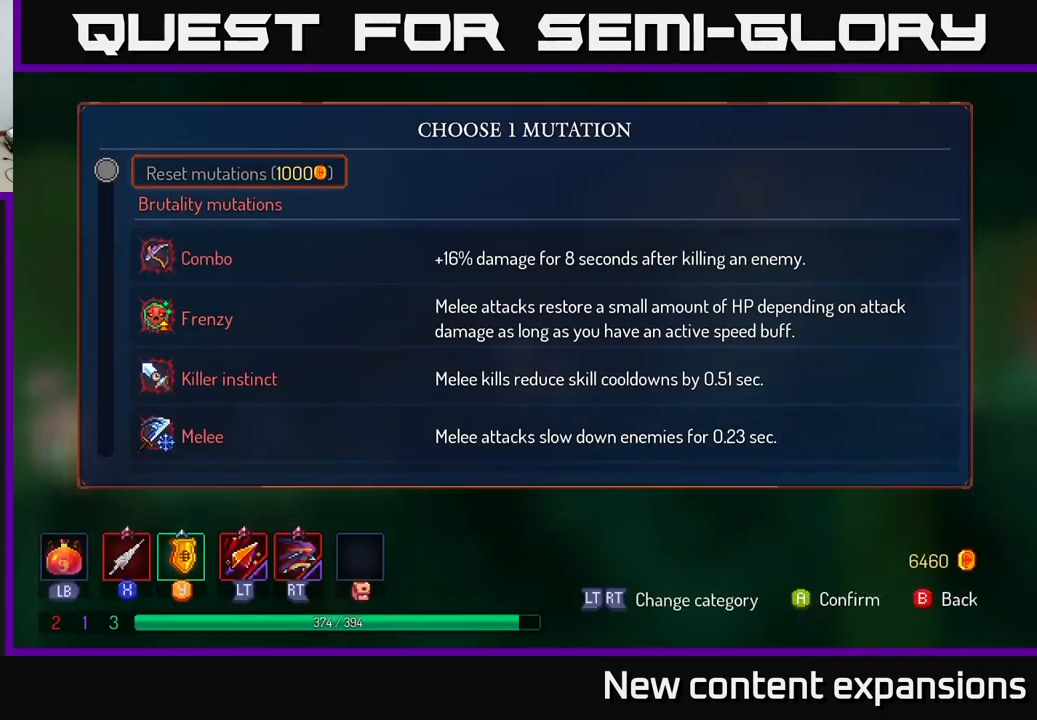
{"buttons": [], "left_stick": "down", "right_stick": "center", "events": [[183, "left_stick", "down"], [366, "left_stick", "center"], [416, "left_stick", "down"]]}
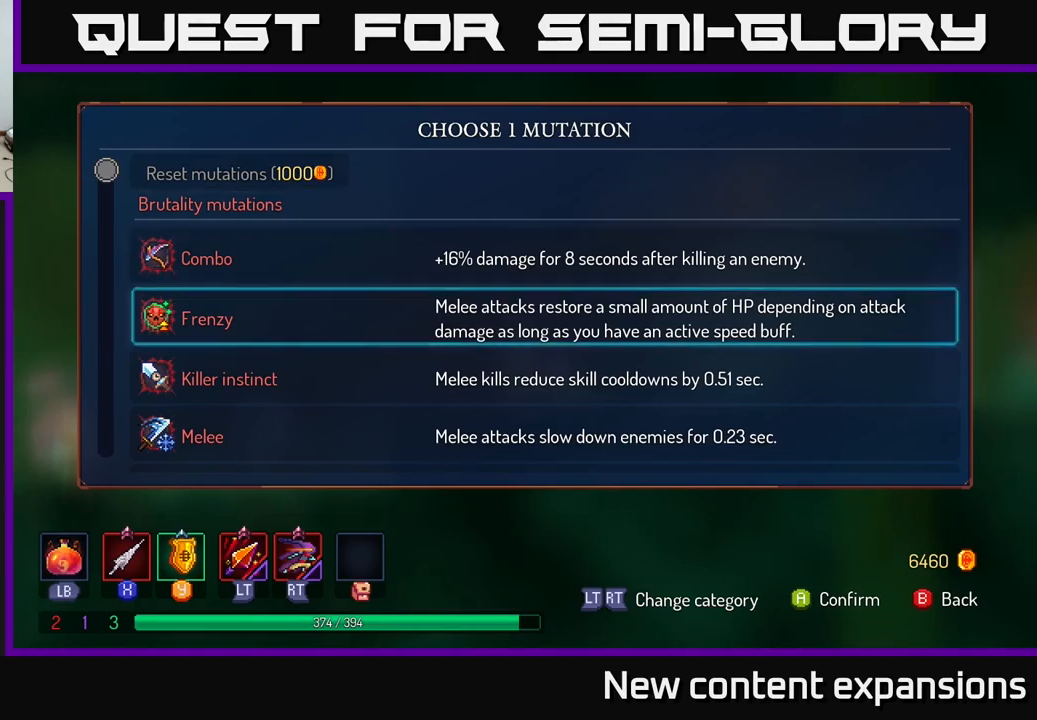
{"buttons": [], "left_stick": "center", "right_stick": "center", "events": [[50, "left_stick", "center"], [150, "left_stick", "down"], [284, "left_stick", "center"], [367, "left_stick", "down"], [500, "left_stick", "center"]]}
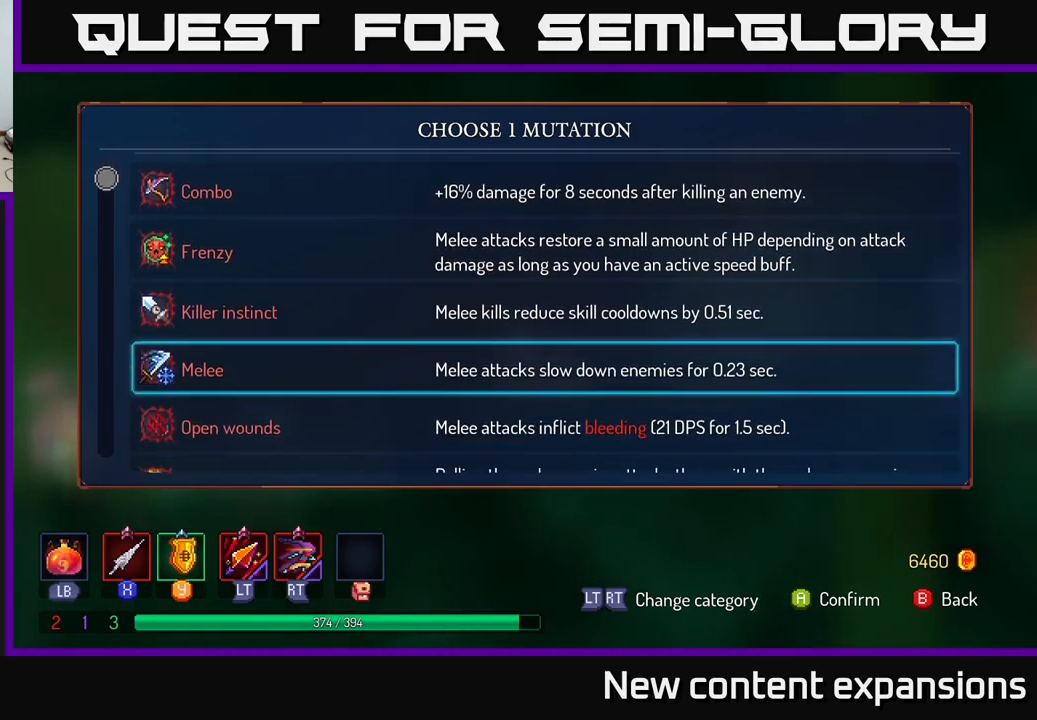
{"buttons": [], "left_stick": "up", "right_stick": "center", "events": [[267, "left_stick", "up"], [367, "left_stick", "center"], [434, "left_stick", "up"]]}
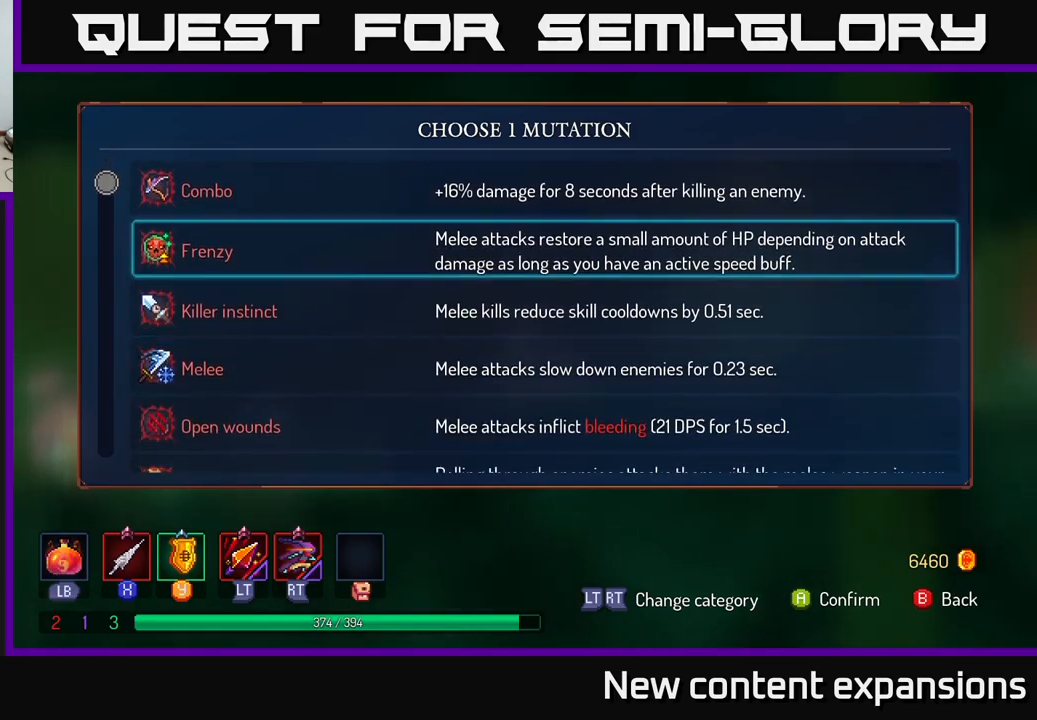
{"buttons": [], "left_stick": "center", "right_stick": "center", "events": [[100, "left_stick", "center"]]}
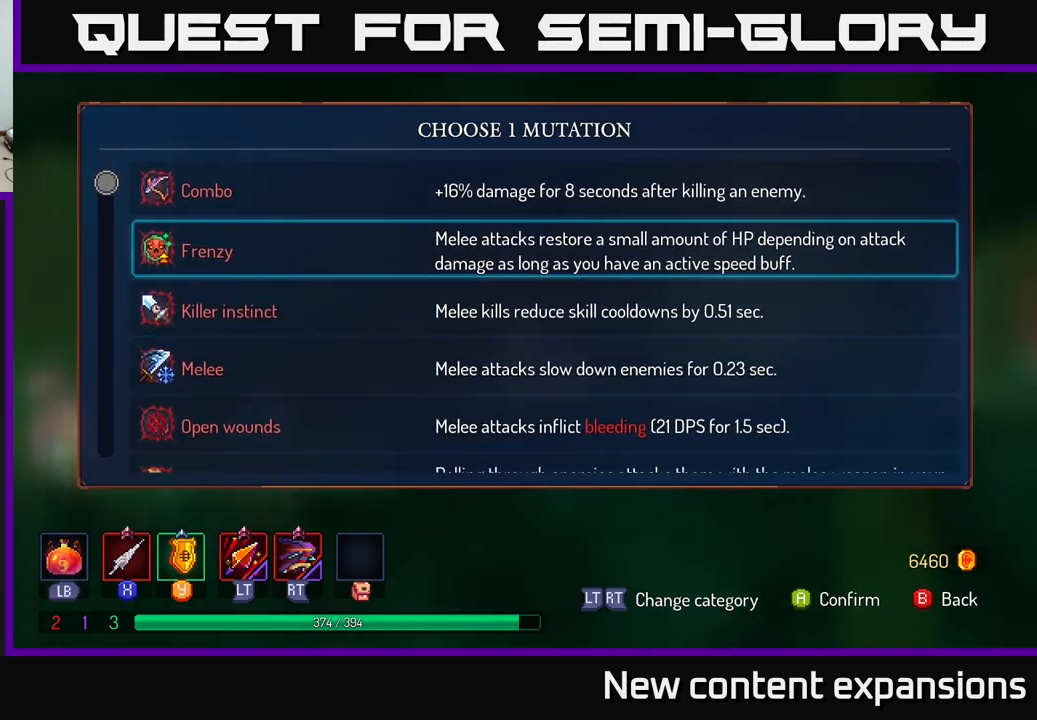
{"buttons": [], "left_stick": "center", "right_stick": "center", "events": []}
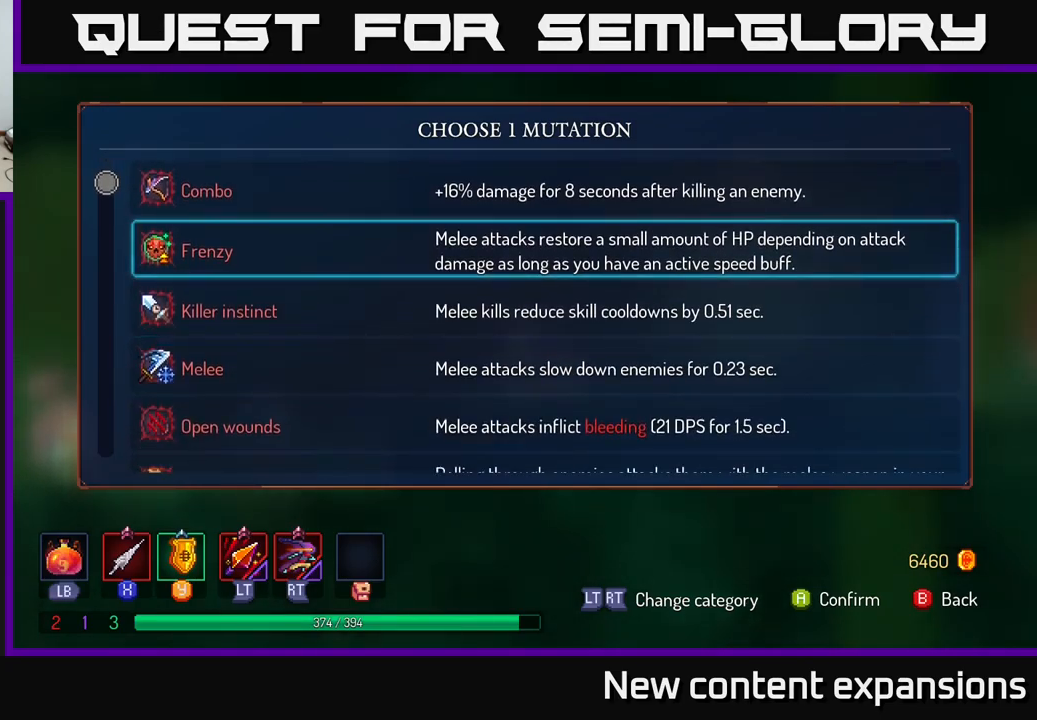
{"buttons": [], "left_stick": "center", "right_stick": "center", "events": []}
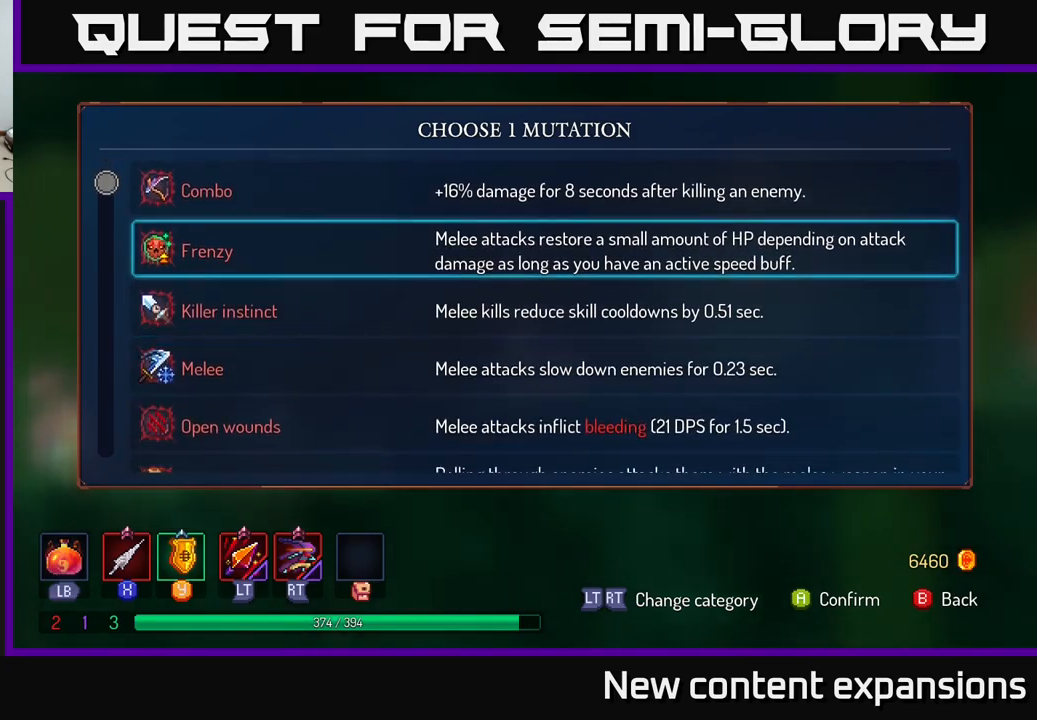
{"buttons": [], "left_stick": "center", "right_stick": "center", "events": []}
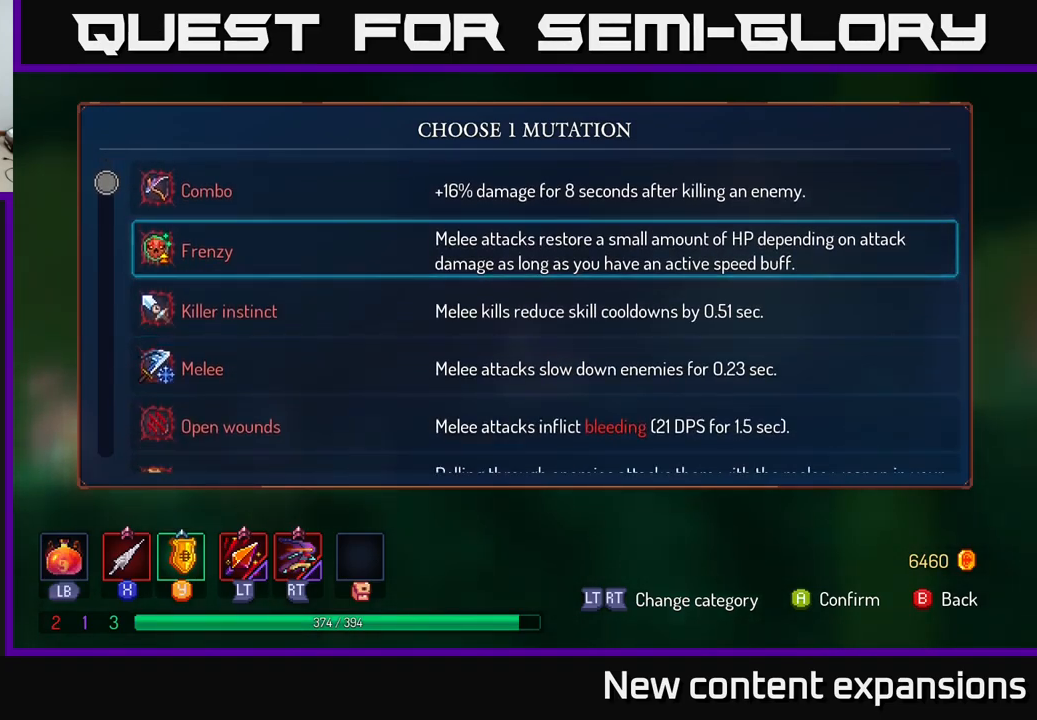
{"buttons": [], "left_stick": "center", "right_stick": "center", "events": []}
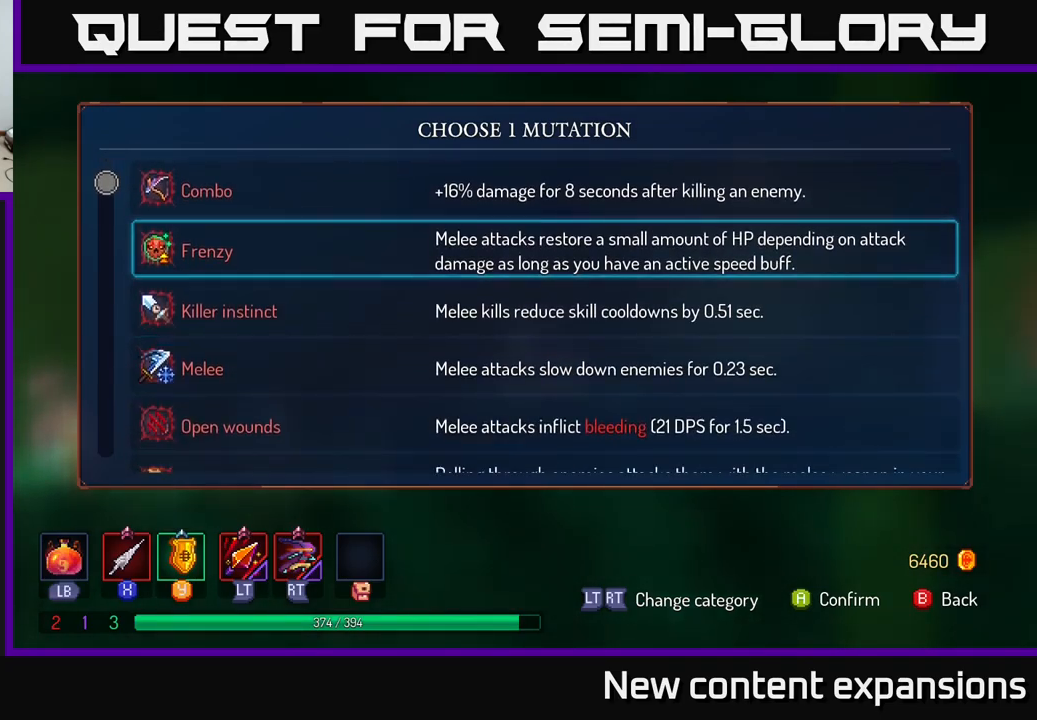
{"buttons": [], "left_stick": "center", "right_stick": "center", "events": []}
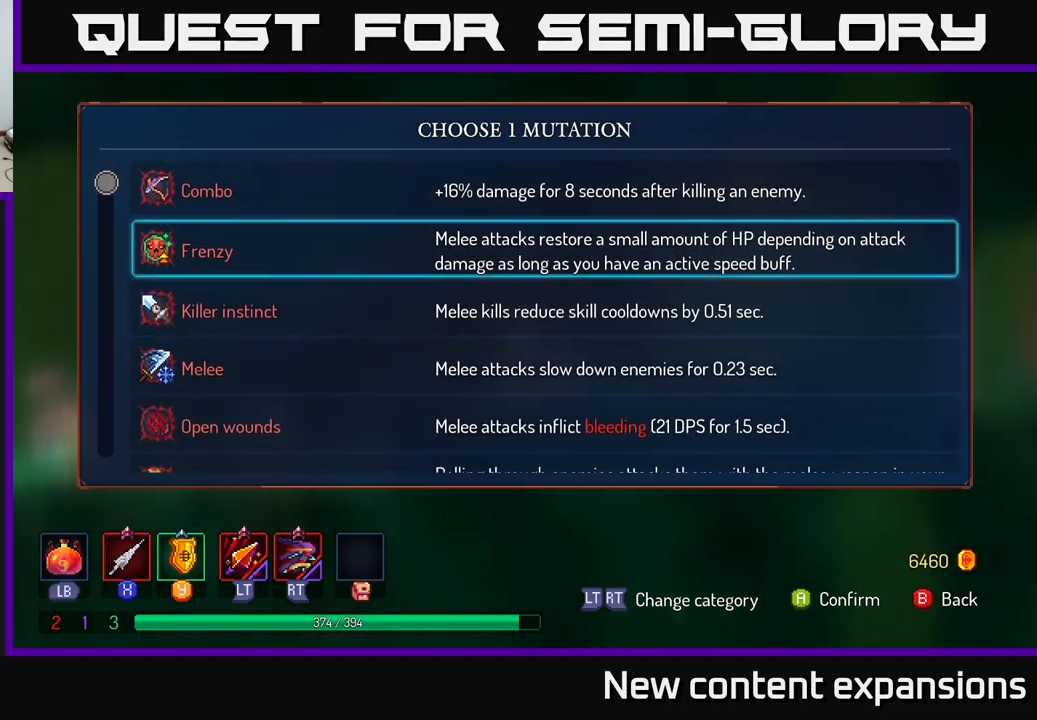
{"buttons": [], "left_stick": "center", "right_stick": "center", "events": []}
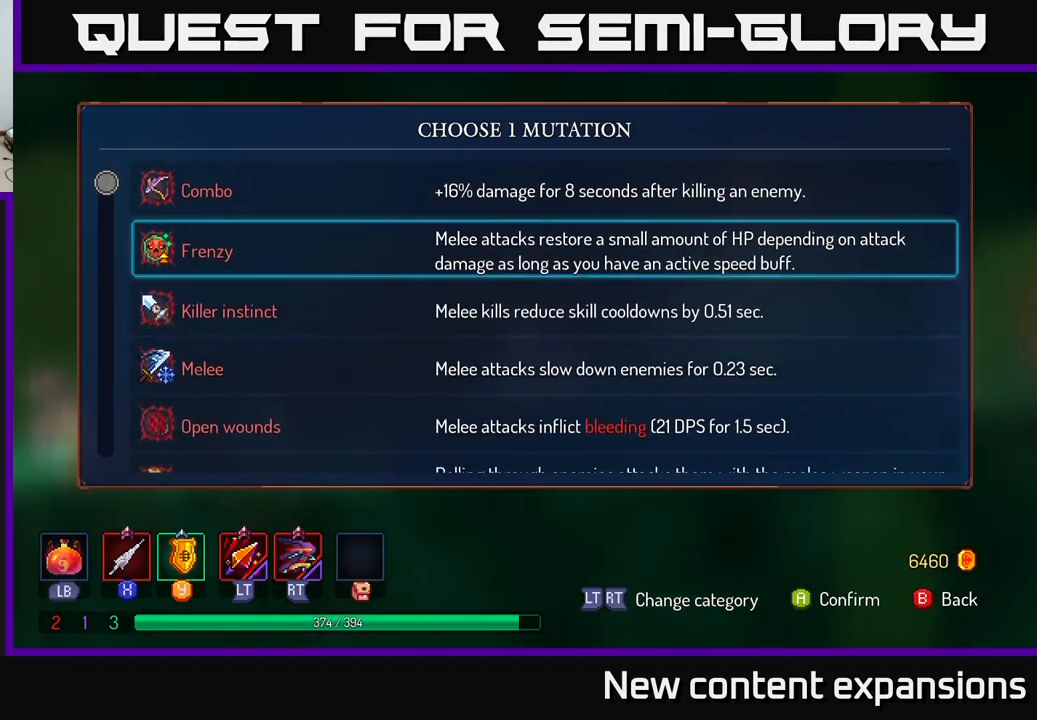
{"buttons": [], "left_stick": "center", "right_stick": "center", "events": [[201, "A", "down"], [267, "A", "up"]]}
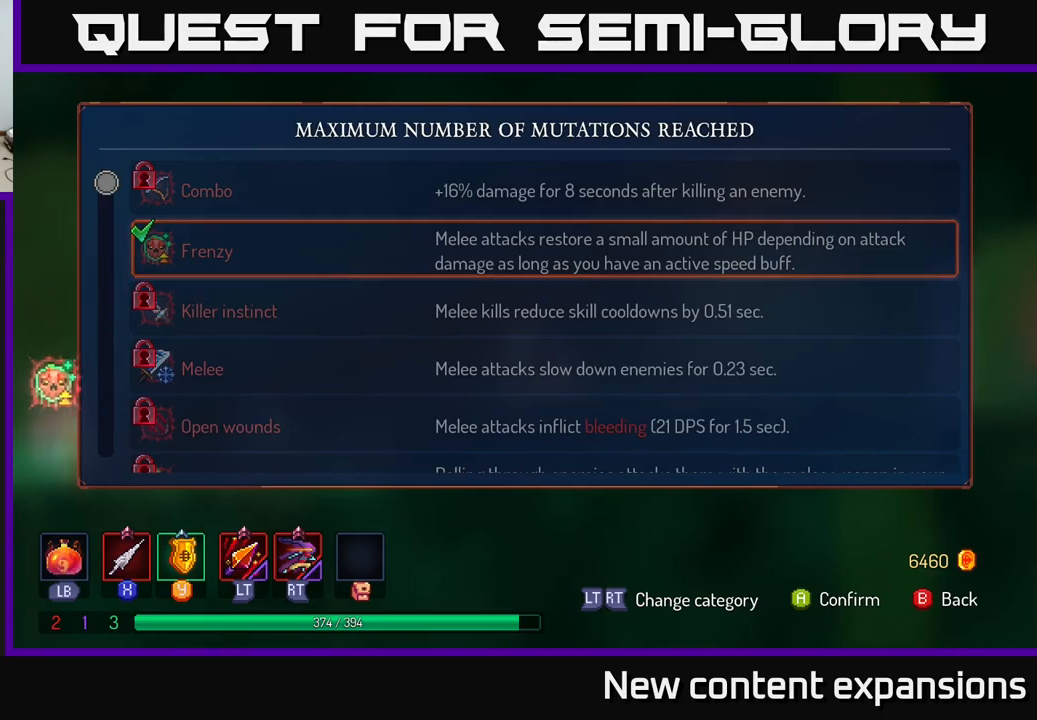
{"buttons": [], "left_stick": "right", "right_stick": "center", "events": [[116, "left_stick", "right"], [300, "B", "down"], [400, "B", "up"]]}